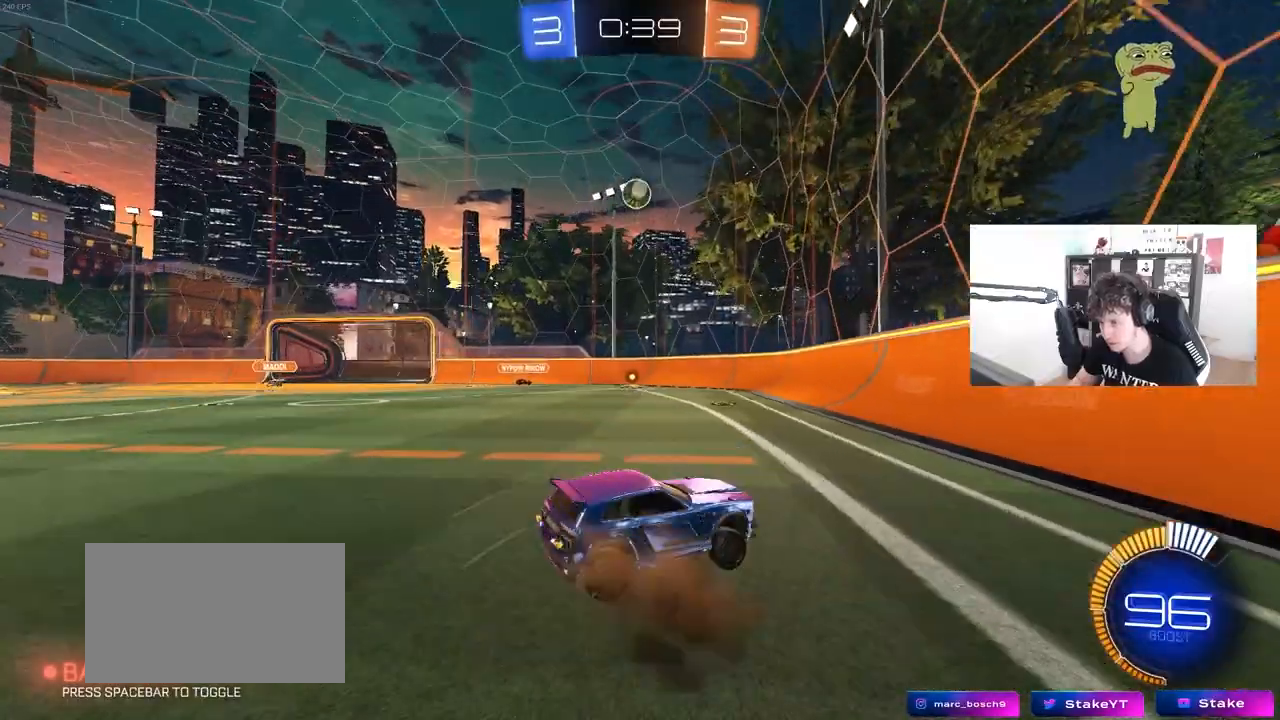
Gameplay with keyboard and mouse; each line is a JSON object with the keys and mouse buttons held at the frame after it. "events" lists presses ("down") and releases ("up") of "1", "2", "3", "4", "5", "a", "alt", "c", "caps_lock", "ctrl", "d", "e", "f", "g", "q", "r", "s", "shift", "space", "t", "tab", "v", "w", "x", "z", "mouse_left", "mouse_wheel" and "mouse_right" between this image and that frame as [ms after this image, input, new state], when the widget could be followed in between. "mouse_left", "mouse_wheel", "mouse_right" = the "left", "wheel", "right" buttons of the "mouse" list. No other keys are recorded. "wheel" means that the mouse wheel is clicked or scrolled. "mouse_move" is the direction in which the mouse moves at that frame (one of eight, or "still"), when it could be read.
{"keys": [], "mouse": [], "mouse_move": "still", "events": [[67, "d", "down"], [67, "mouse_right", "up"], [200, "w", "up"], [300, "d", "up"]]}
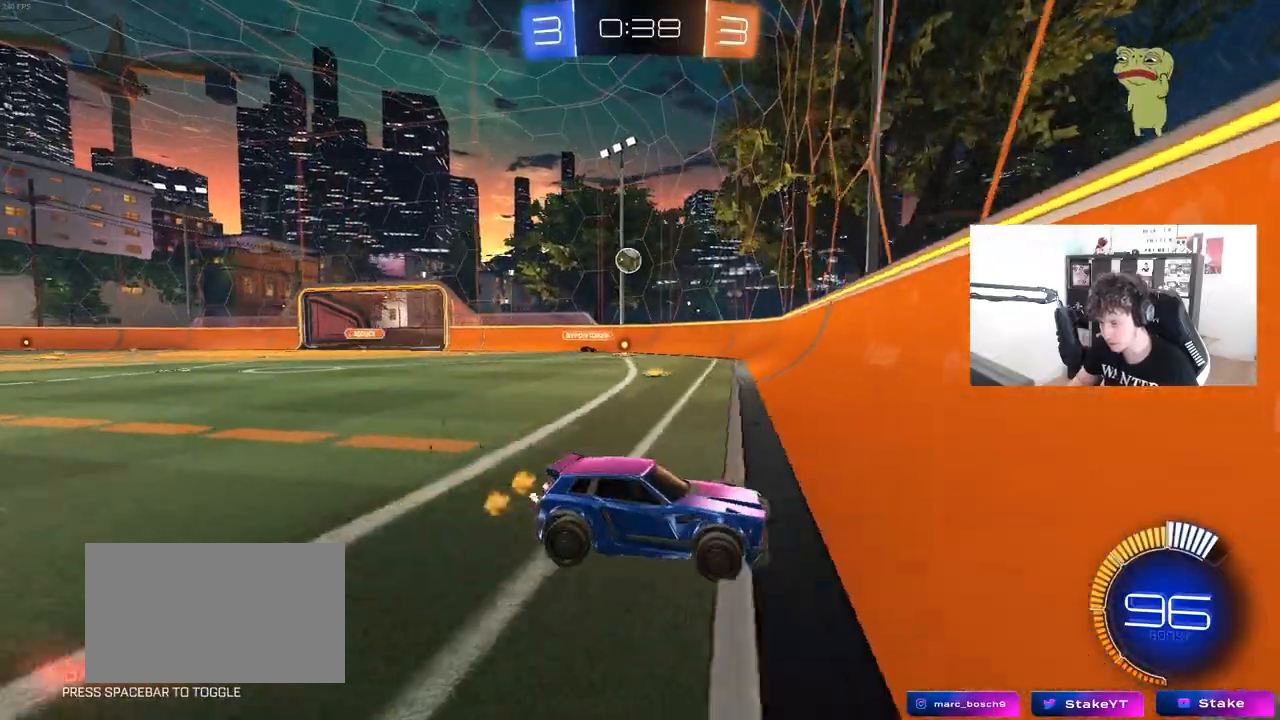
{"keys": ["a", "w"], "mouse": [], "mouse_move": "still", "events": [[33, "a", "down"], [133, "w", "down"], [317, "shift", "down"], [417, "shift", "up"]]}
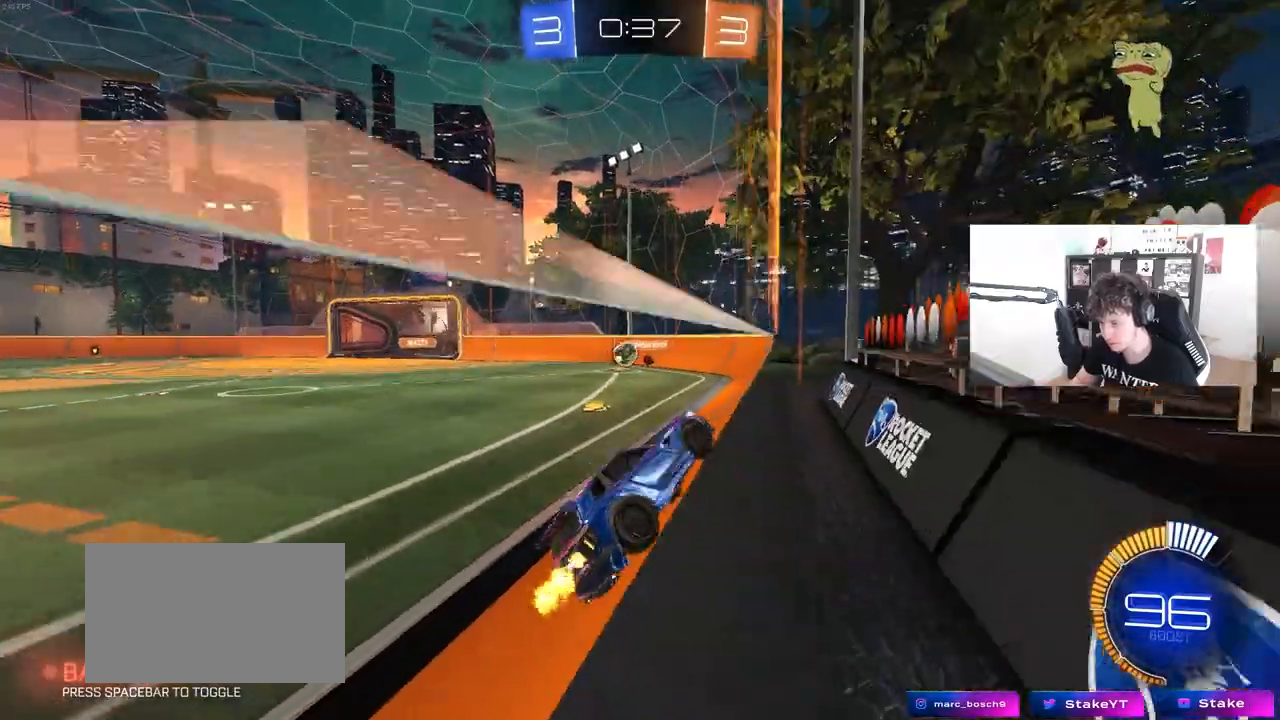
{"keys": ["a", "w"], "mouse": ["left"], "events": [[150, "shift", "down"], [183, "mouse_left", "down"], [183, "shift", "up"]]}
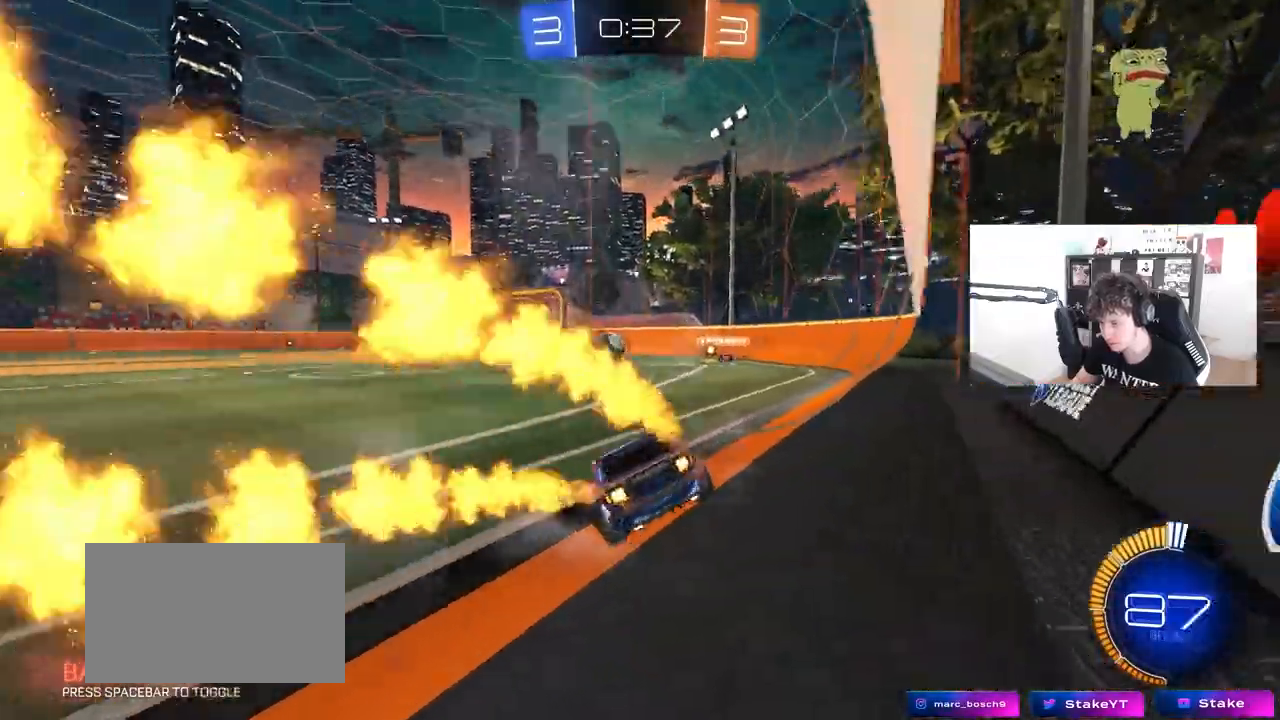
{"keys": ["w"], "mouse": ["left"], "mouse_move": "still", "events": [[300, "a", "up"], [433, "a", "down"], [483, "a", "up"]]}
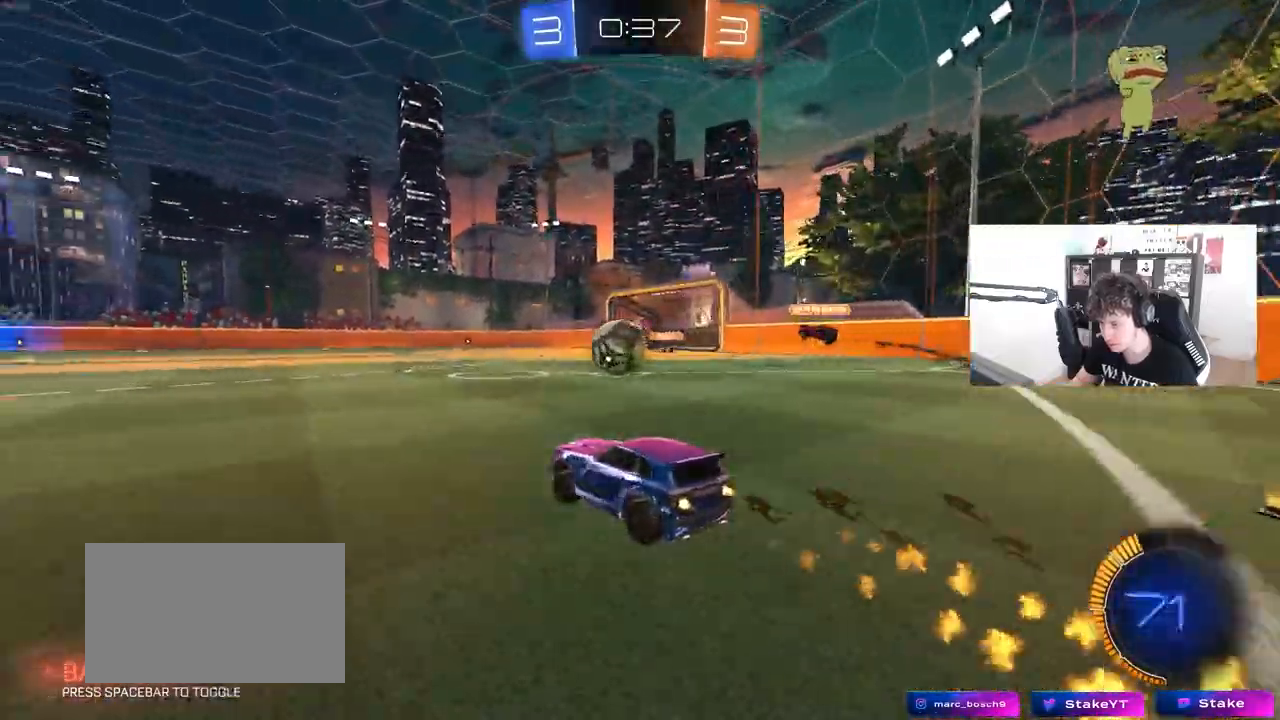
{"keys": ["a", "s", "shift"], "mouse": ["left", "right"], "mouse_move": "still", "events": [[217, "mouse_right", "down"], [267, "d", "down"], [267, "w", "up"], [317, "a", "down"], [317, "mouse_right", "up"], [317, "shift", "down"], [317, "w", "down"], [367, "d", "up"], [400, "mouse_right", "down"], [450, "s", "down"], [450, "w", "up"]]}
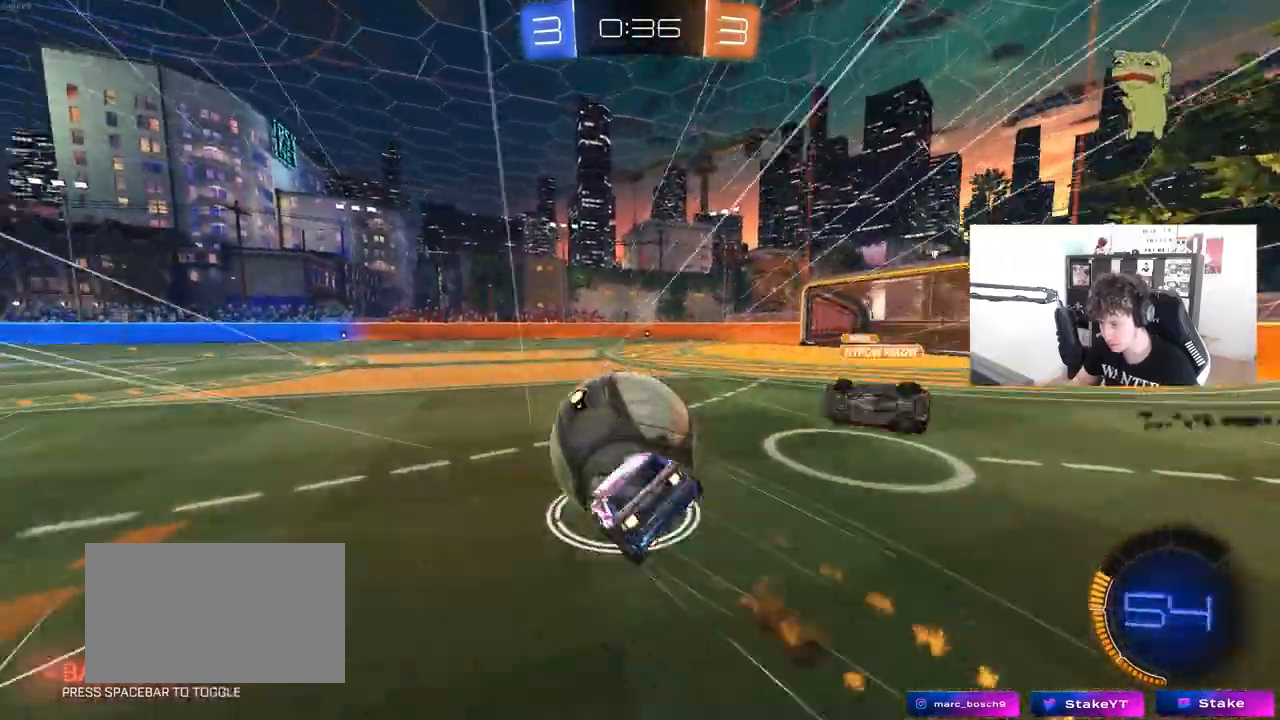
{"keys": ["a", "shift"], "mouse": [], "mouse_move": "still", "events": [[100, "mouse_right", "up"], [383, "s", "up"], [467, "mouse_left", "up"]]}
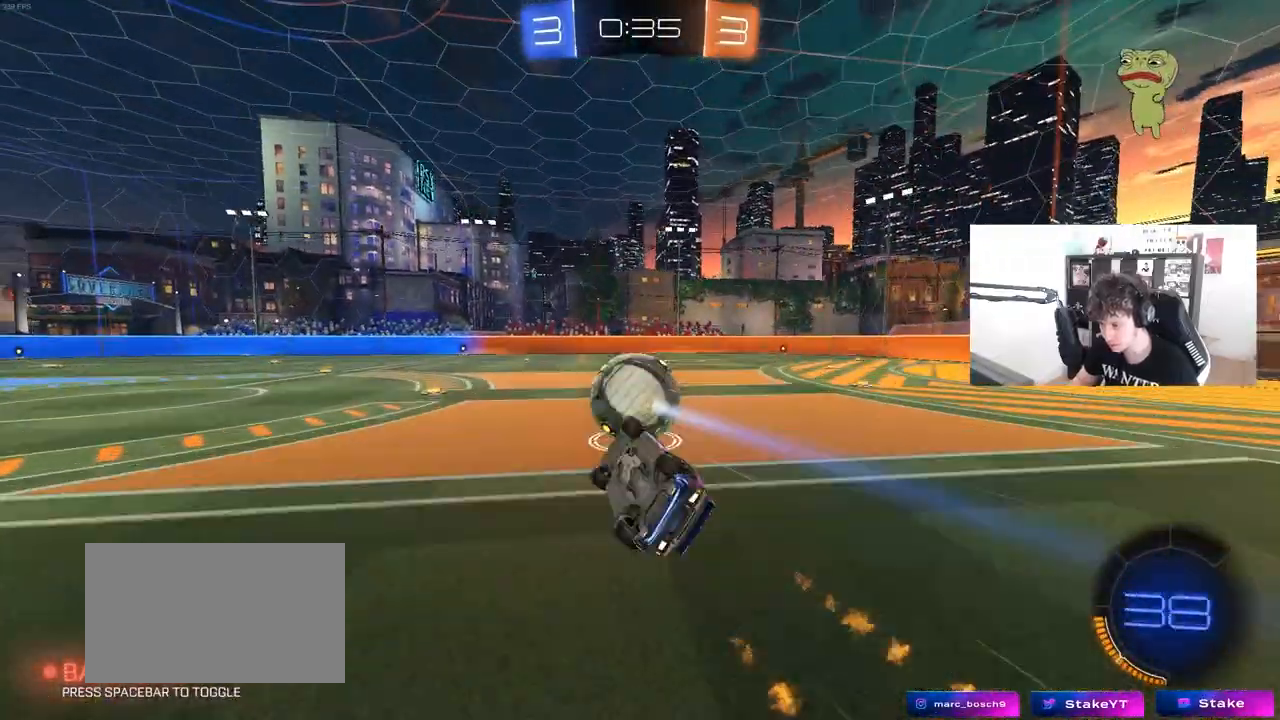
{"keys": ["w"], "mouse": [], "mouse_move": "still", "events": [[17, "s", "down"], [250, "s", "up"], [250, "shift", "up"], [300, "a", "up"], [433, "w", "down"]]}
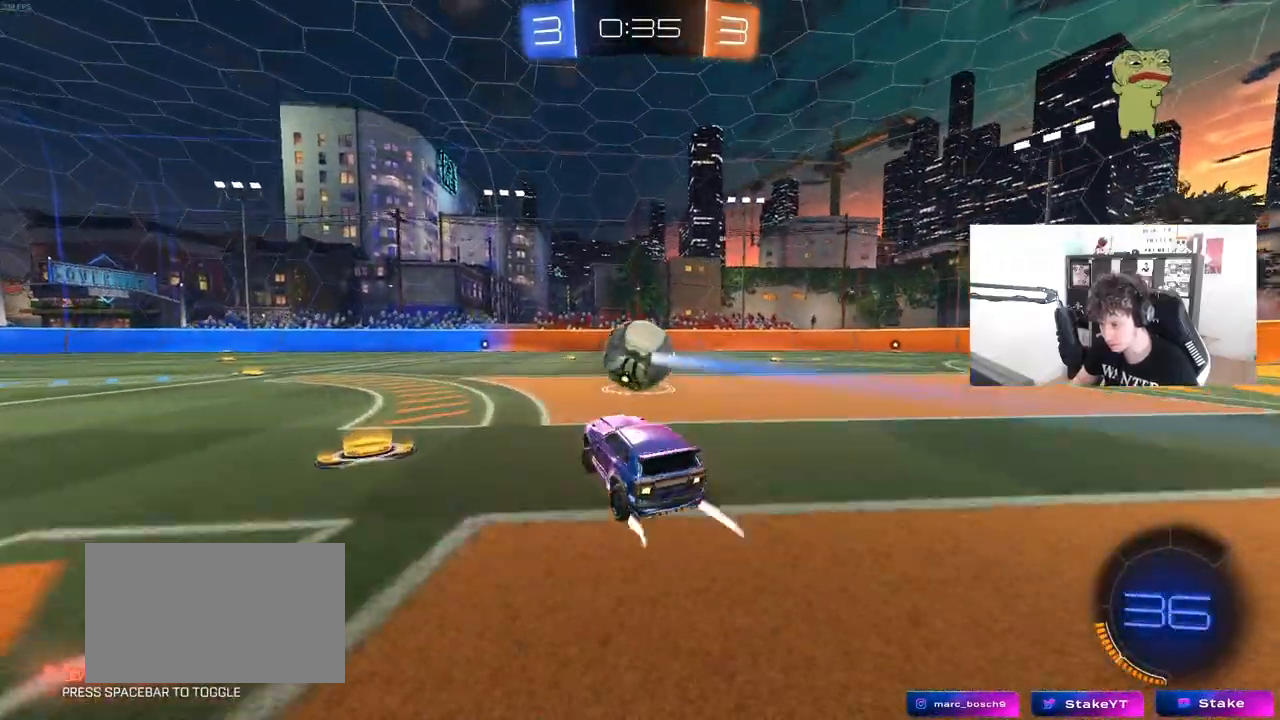
{"keys": ["w"], "mouse": [], "mouse_move": "still", "events": []}
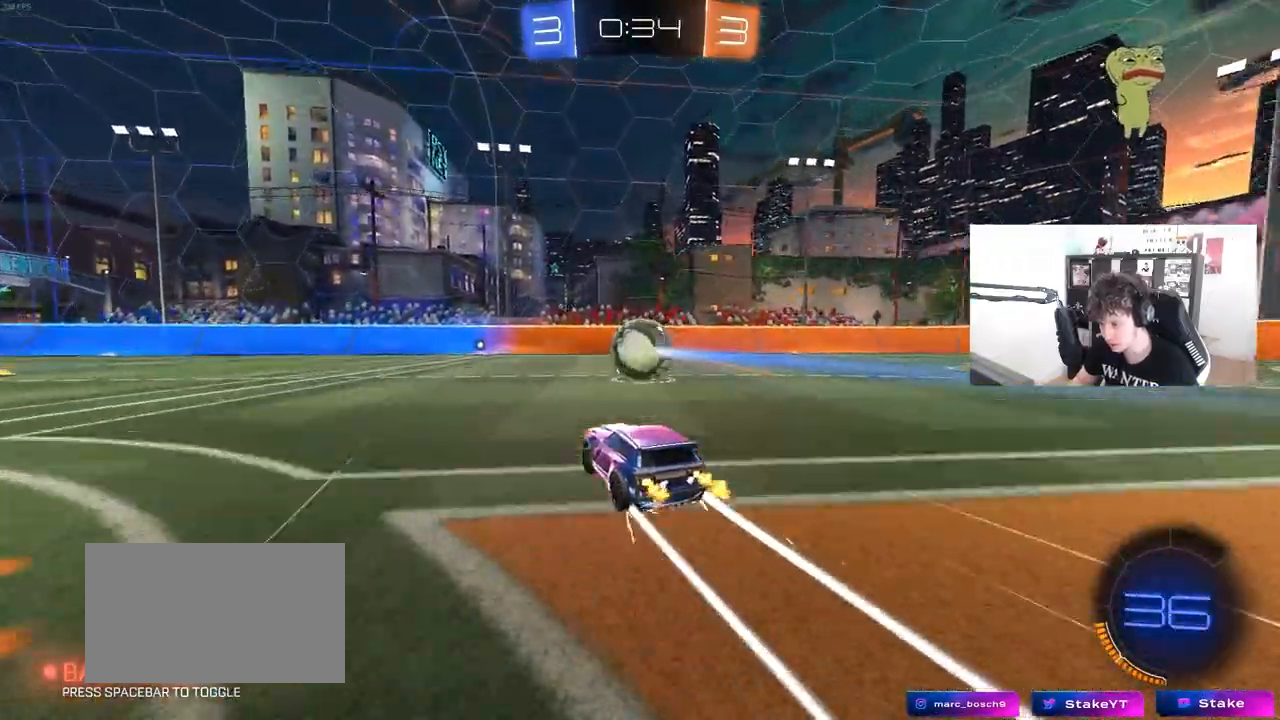
{"keys": [], "mouse": [], "mouse_move": "still", "events": [[183, "d", "down"], [233, "w", "up"], [283, "mouse_right", "down"], [333, "d", "up"], [383, "a", "down"], [383, "s", "down"], [383, "shift", "down"], [417, "a", "up"], [417, "s", "up"], [467, "mouse_right", "up"], [467, "shift", "up"]]}
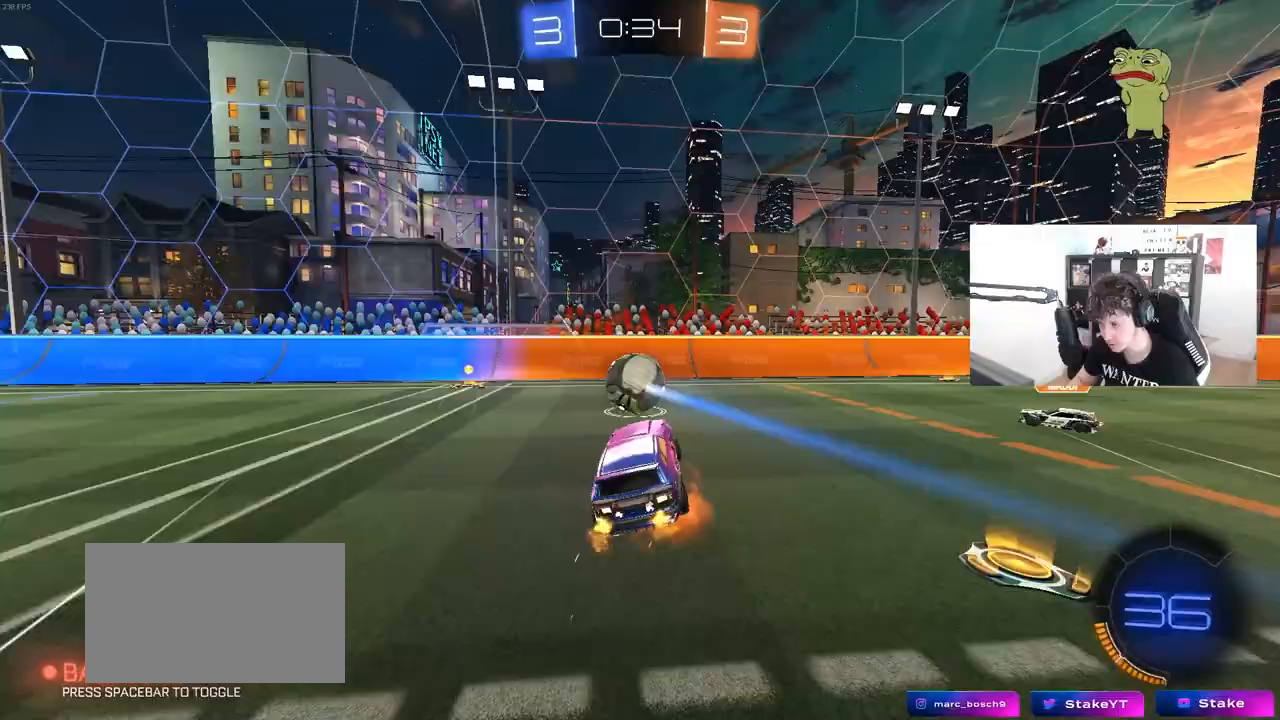
{"keys": ["a", "s", "shift"], "mouse": [], "mouse_move": "still", "events": [[17, "mouse_right", "down"], [67, "shift", "down"], [117, "a", "down"], [150, "mouse_right", "up"], [250, "s", "down"], [300, "s", "up"], [350, "mouse_left", "down"], [433, "mouse_left", "up"], [433, "s", "down"]]}
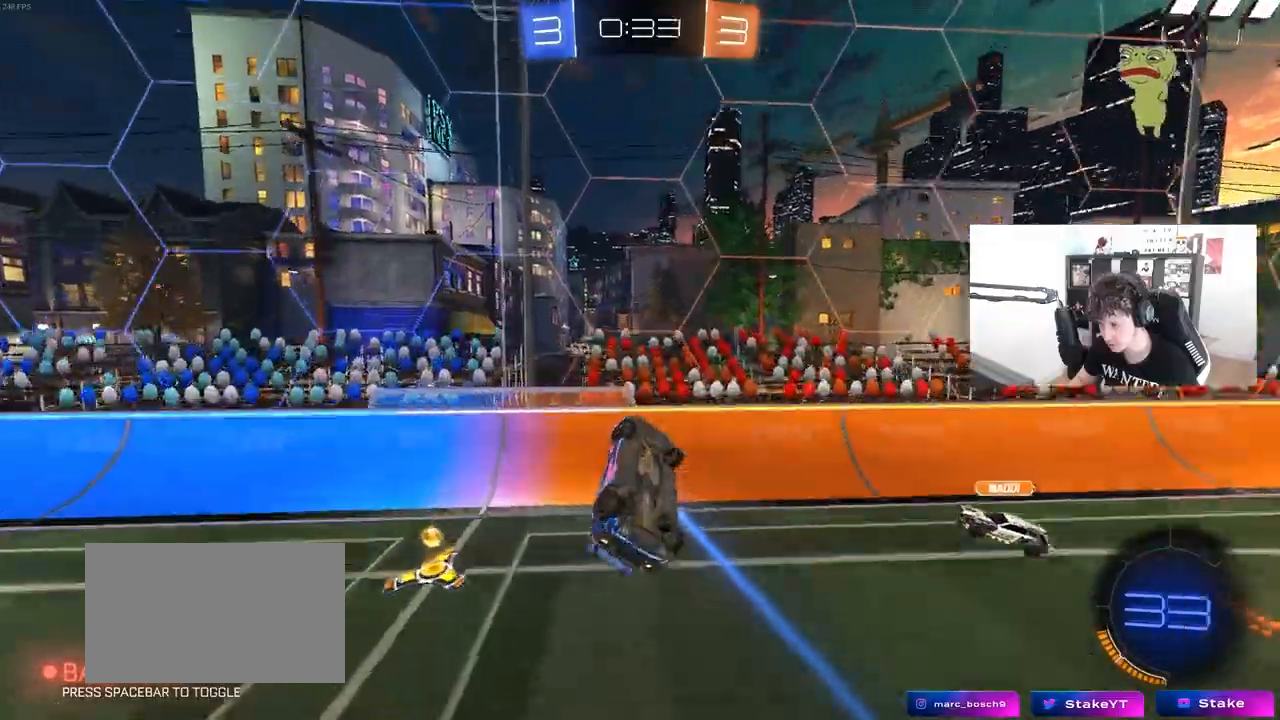
{"keys": ["d", "w"], "mouse": ["left"], "mouse_move": "still", "events": [[33, "mouse_left", "down"], [83, "shift", "up"], [183, "shift", "down"], [217, "s", "up"], [267, "a", "up"], [267, "d", "down"], [317, "shift", "up"], [367, "w", "down"]]}
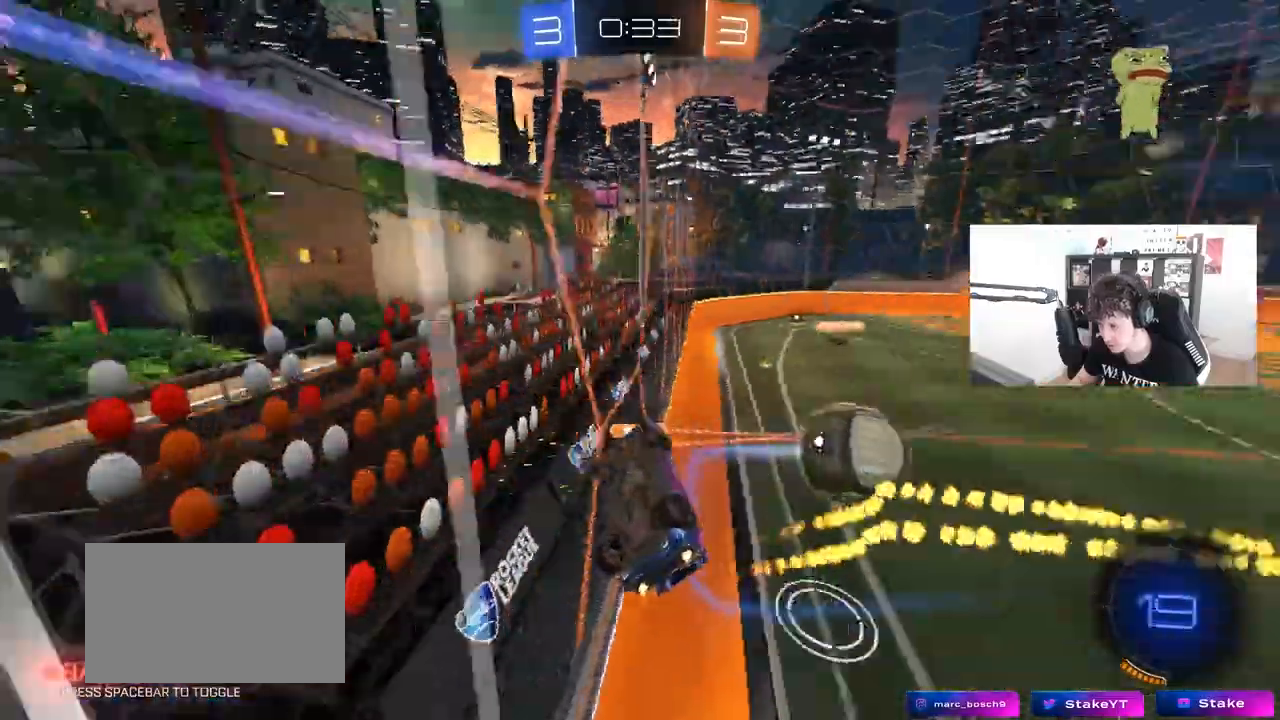
{"keys": ["d", "w"], "mouse": [], "mouse_move": "still", "events": [[67, "mouse_left", "up"]]}
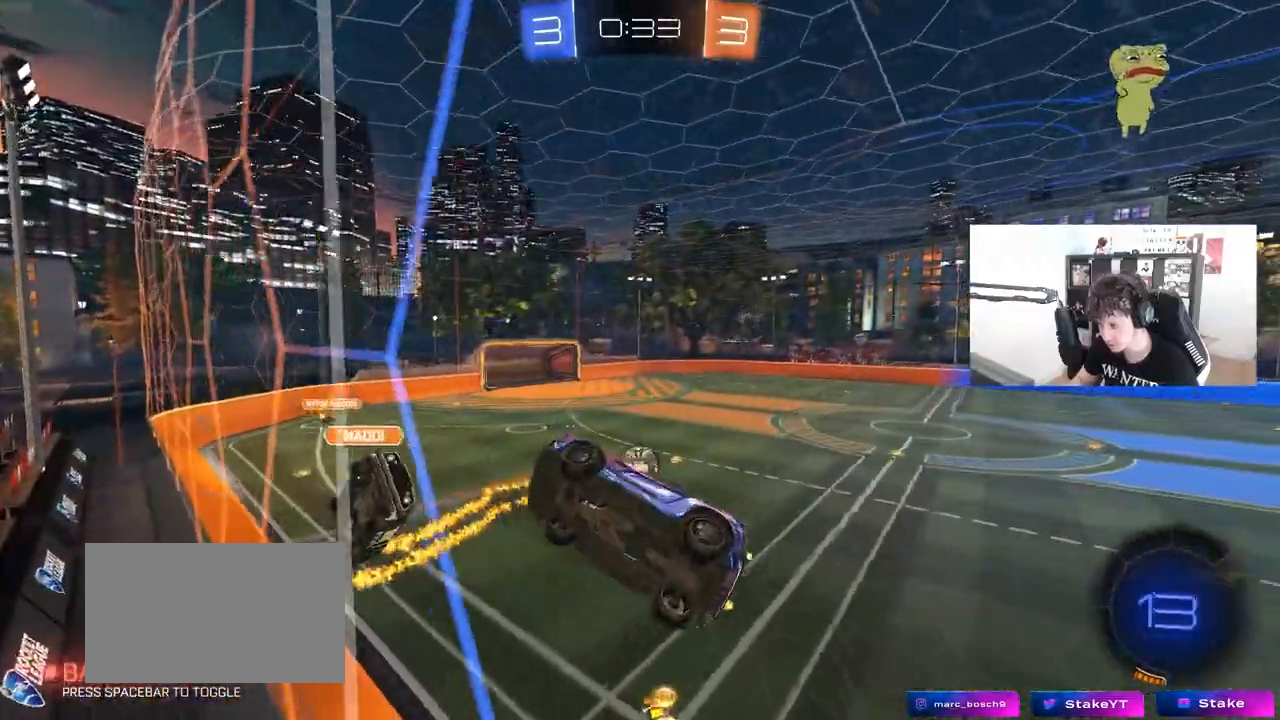
{"keys": ["d", "space", "w"], "mouse": [], "mouse_move": "still", "events": [[117, "w", "up"], [150, "d", "up"], [350, "d", "down"], [433, "space", "down"], [483, "w", "down"]]}
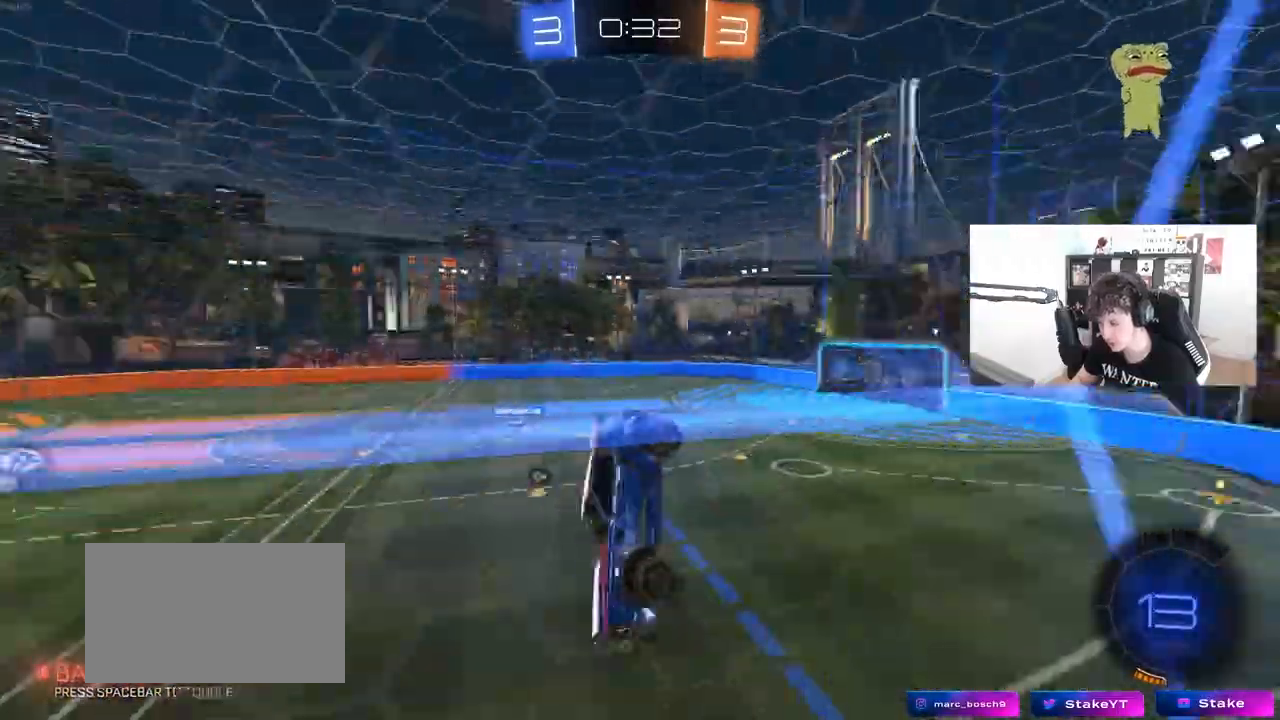
{"keys": ["a", "s", "shift"], "mouse": ["left"], "mouse_move": "still", "events": [[133, "space", "up"], [267, "d", "up"], [317, "a", "down"], [317, "shift", "down"], [367, "w", "up"], [417, "mouse_left", "down"], [500, "s", "down"]]}
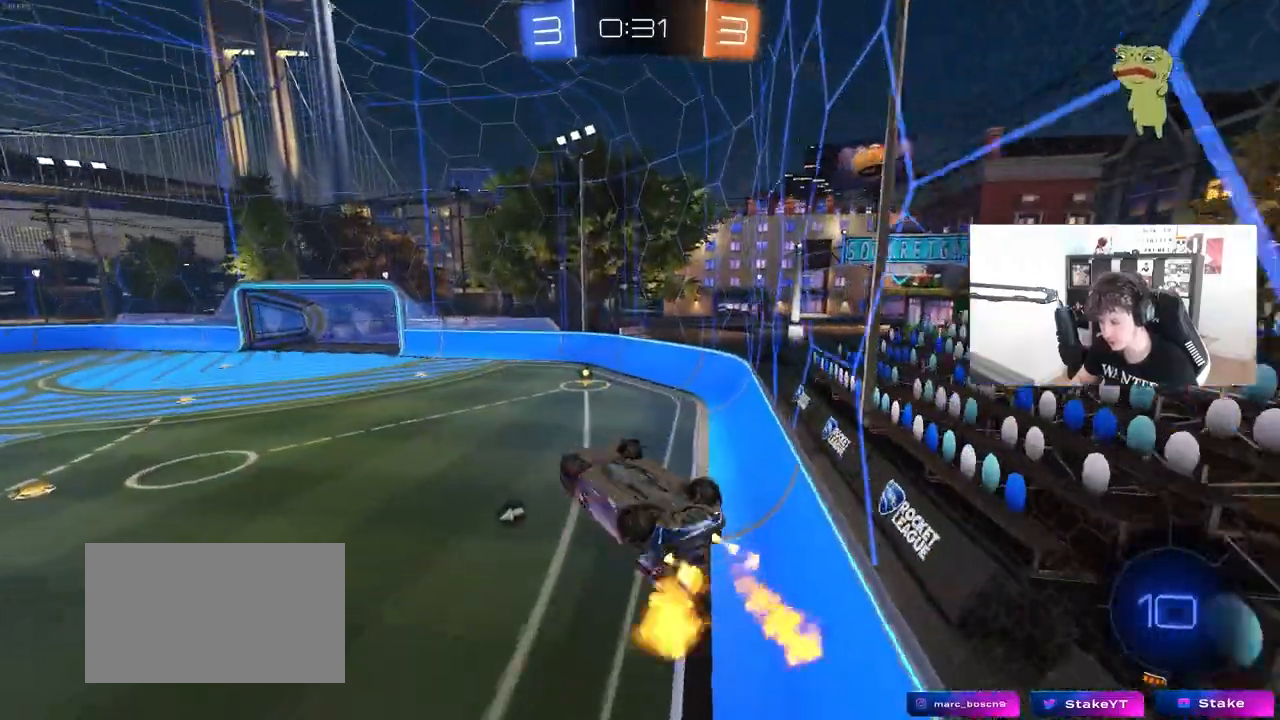
{"keys": ["a", "shift"], "mouse": ["left"], "mouse_move": "right", "events": [[150, "mouse_left", "up"], [383, "d", "down"], [417, "s", "up"], [467, "d", "up"], [467, "mouse_left", "down"]]}
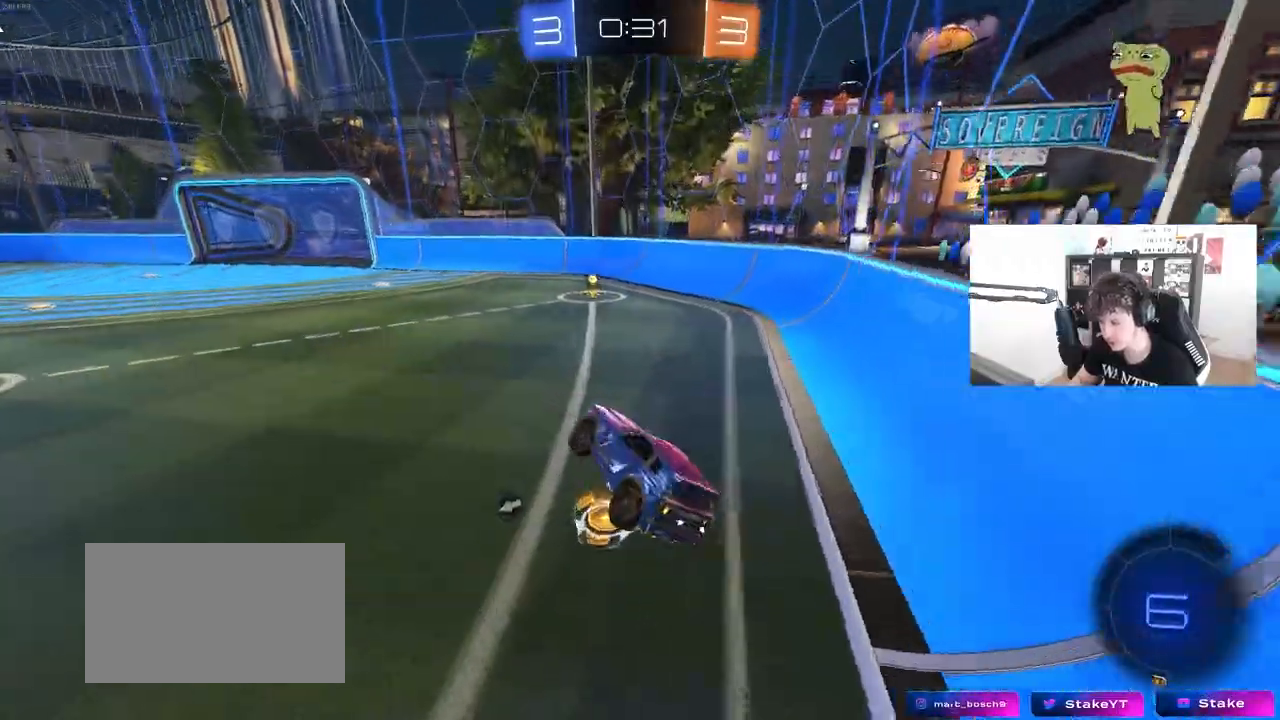
{"keys": ["w"], "mouse": ["left"], "mouse_move": "still", "events": [[67, "a", "up"], [67, "shift", "up"], [67, "w", "down"], [167, "mouse_right", "down"], [250, "d", "down"], [300, "mouse_right", "up"], [400, "d", "up"]]}
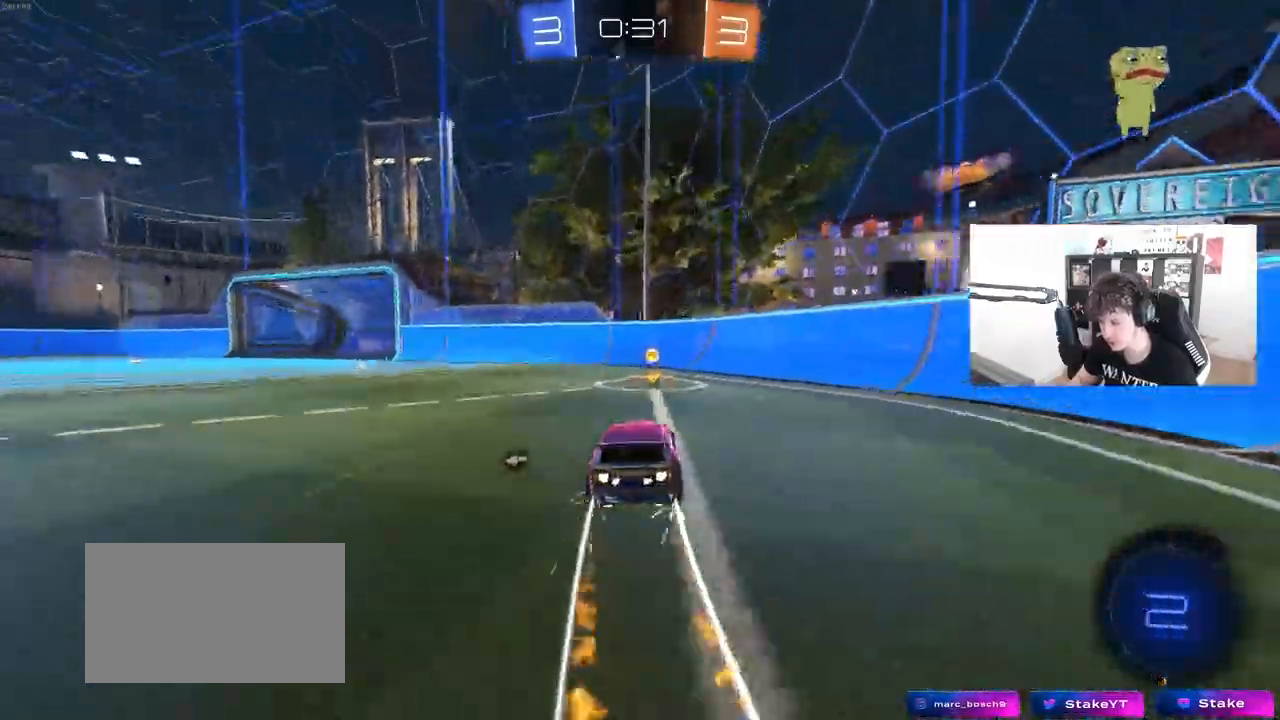
{"keys": ["a", "w"], "mouse": ["left"], "mouse_move": "still", "events": [[83, "space", "down"], [133, "a", "down"], [167, "shift", "down"], [217, "space", "up"], [317, "shift", "up"]]}
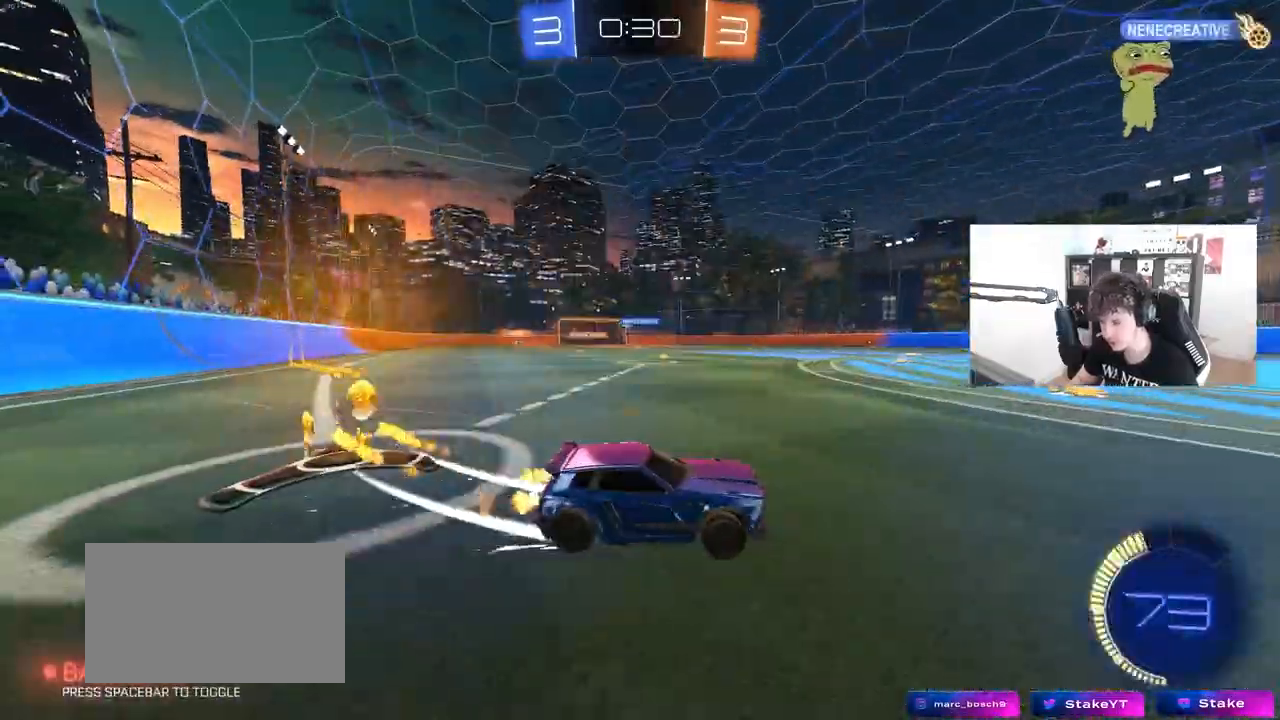
{"keys": ["a", "w"], "mouse": ["left"], "mouse_move": "still", "events": [[50, "mouse_left", "up"], [233, "mouse_left", "down"]]}
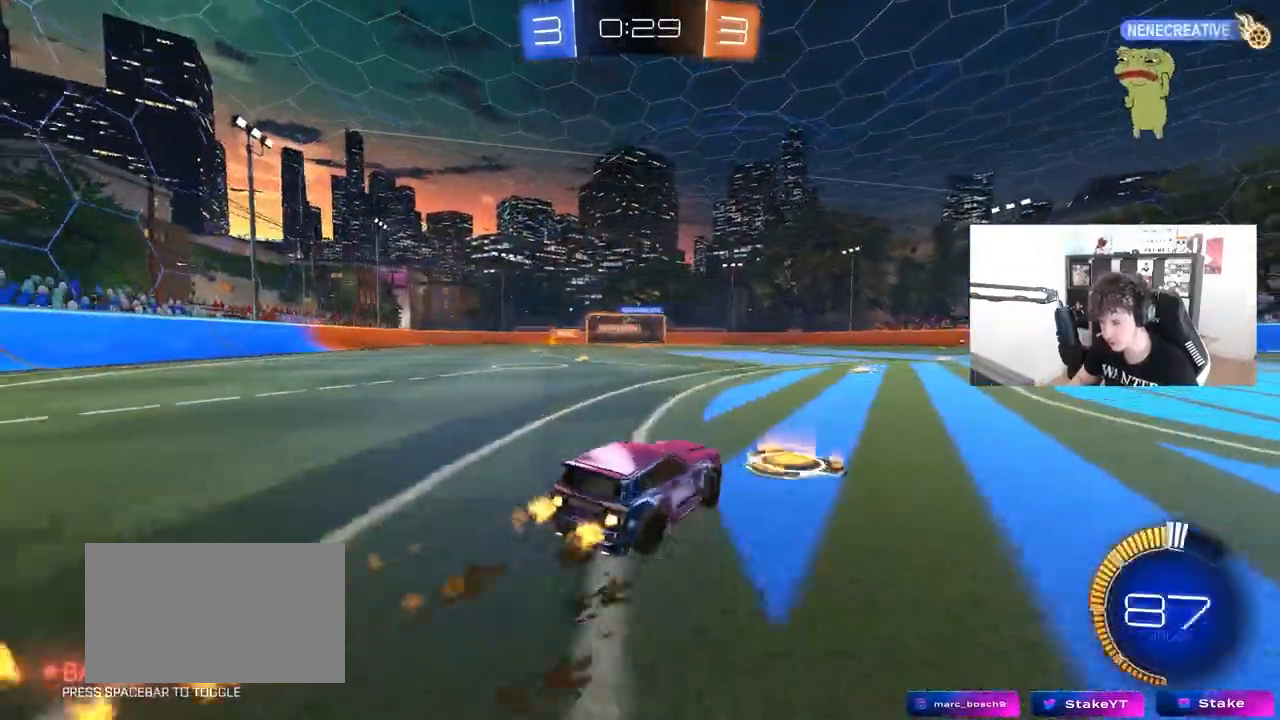
{"keys": [], "mouse": [], "mouse_move": "still", "events": [[200, "mouse_left", "up"], [300, "a", "up"], [350, "w", "up"]]}
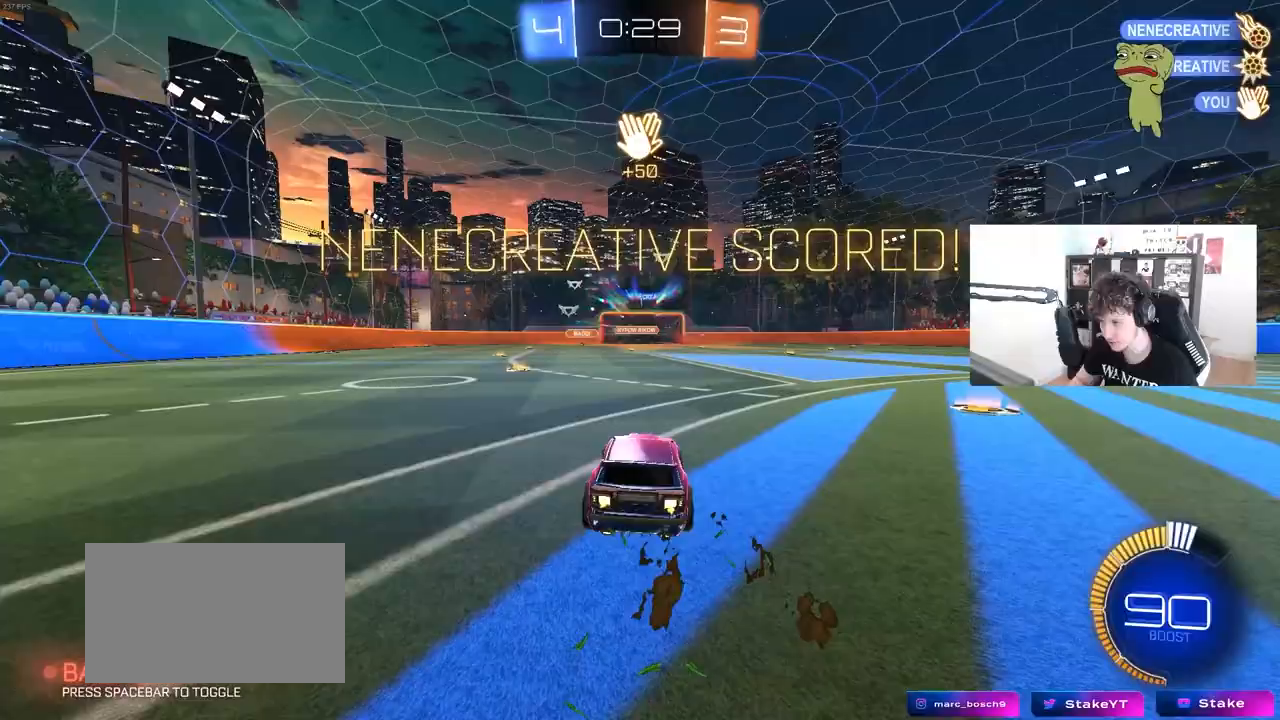
{"keys": ["a", "s"], "mouse": [], "mouse_move": "up-left", "events": [[183, "mouse_right", "down"], [267, "d", "down"], [317, "s", "down"], [350, "mouse_right", "up"], [417, "a", "down"], [450, "d", "up"]]}
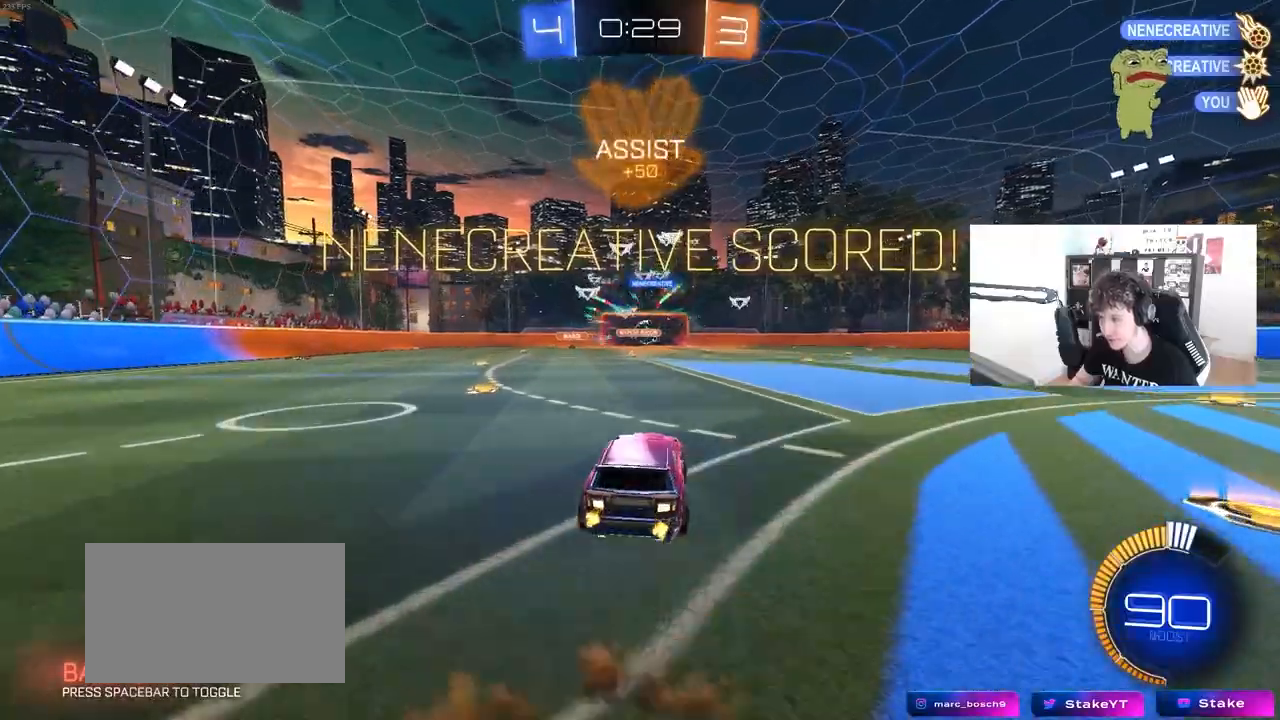
{"keys": ["a", "s", "shift"], "mouse": ["left"], "mouse_move": "still", "events": [[50, "a", "up"], [100, "mouse_left", "down"], [100, "s", "up"], [150, "d", "down"], [233, "a", "down"], [233, "d", "up"], [233, "shift", "down"], [233, "w", "down"], [283, "mouse_right", "down"], [383, "w", "up"], [433, "s", "down"], [467, "mouse_right", "up"]]}
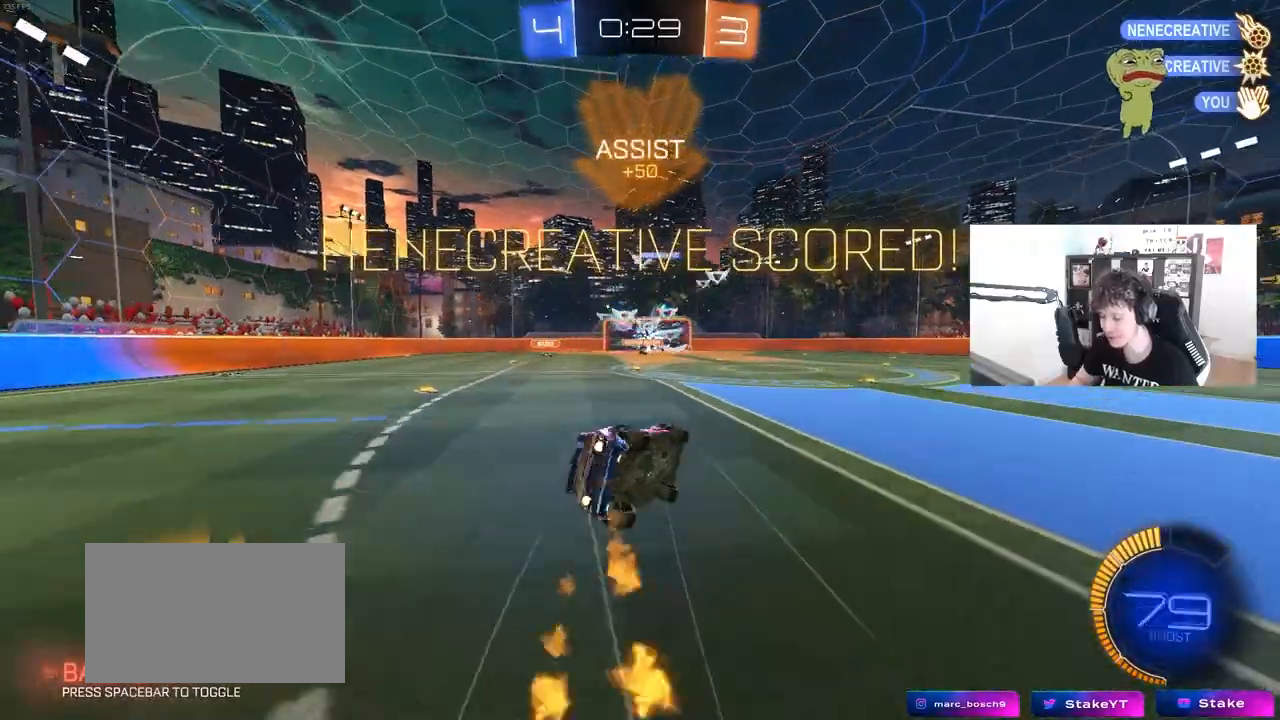
{"keys": ["a", "s", "shift"], "mouse": ["left"], "mouse_move": "still", "events": [[300, "s", "up"], [433, "s", "down"]]}
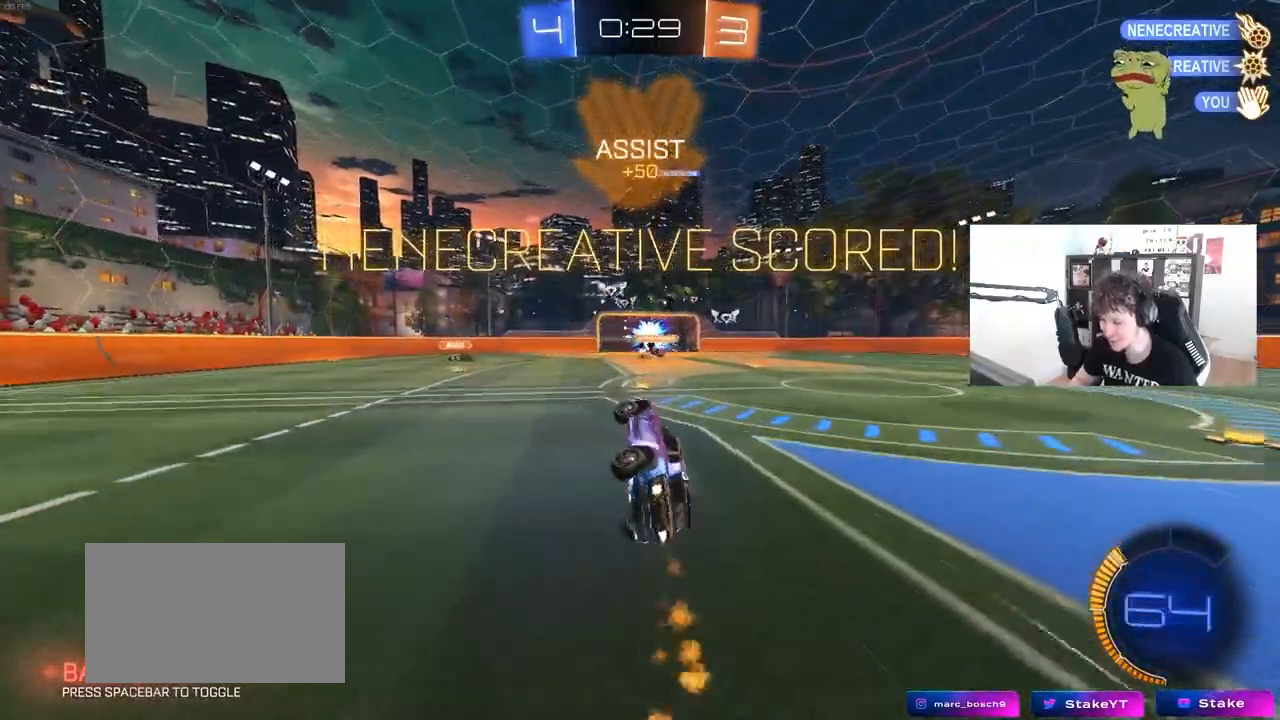
{"keys": ["a", "w"], "mouse": [], "mouse_move": "still", "events": [[83, "s", "up"], [183, "a", "up"], [183, "shift", "up"], [217, "d", "down"], [217, "mouse_left", "up"], [267, "d", "up"], [450, "a", "down"], [450, "w", "down"]]}
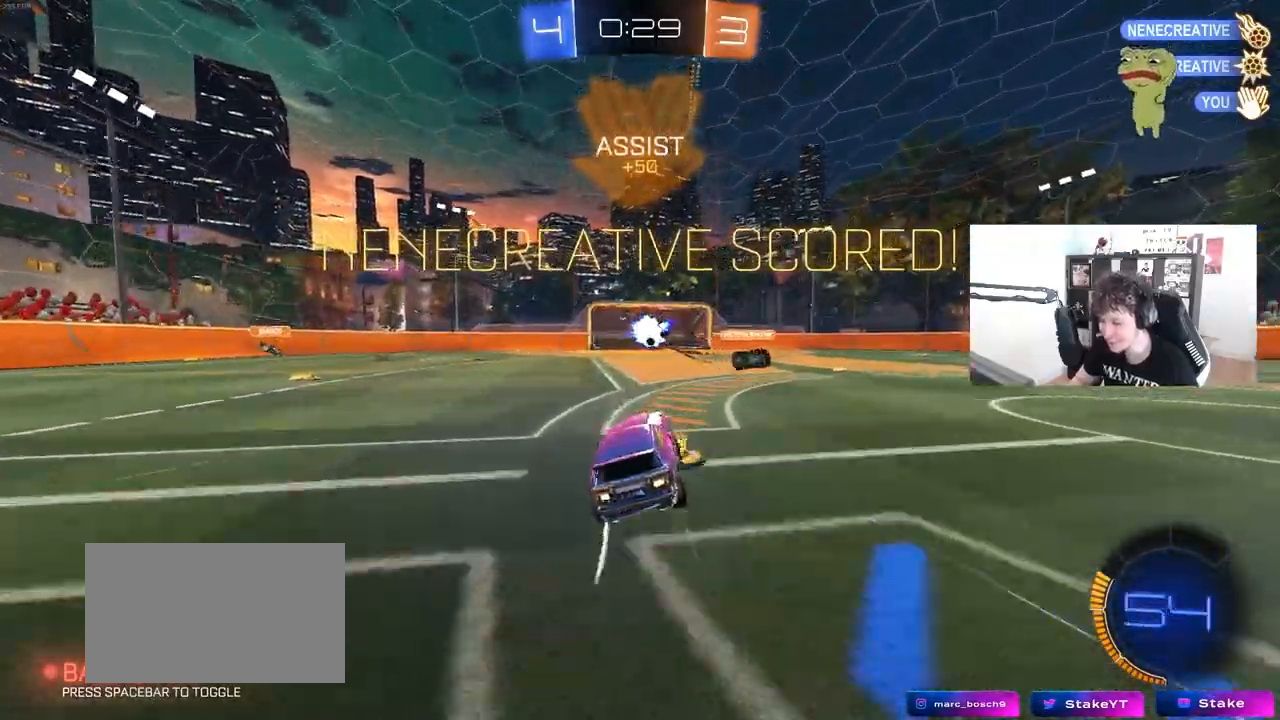
{"keys": [], "mouse": ["left", "right"], "mouse_move": "still", "events": [[100, "a", "up"], [100, "w", "up"], [150, "d", "down"], [183, "mouse_left", "down"], [183, "mouse_right", "down"], [233, "q", "down"], [233, "s", "down"], [333, "d", "up"], [383, "mouse_right", "up"], [383, "q", "up"], [383, "s", "up"], [417, "mouse_right", "down"]]}
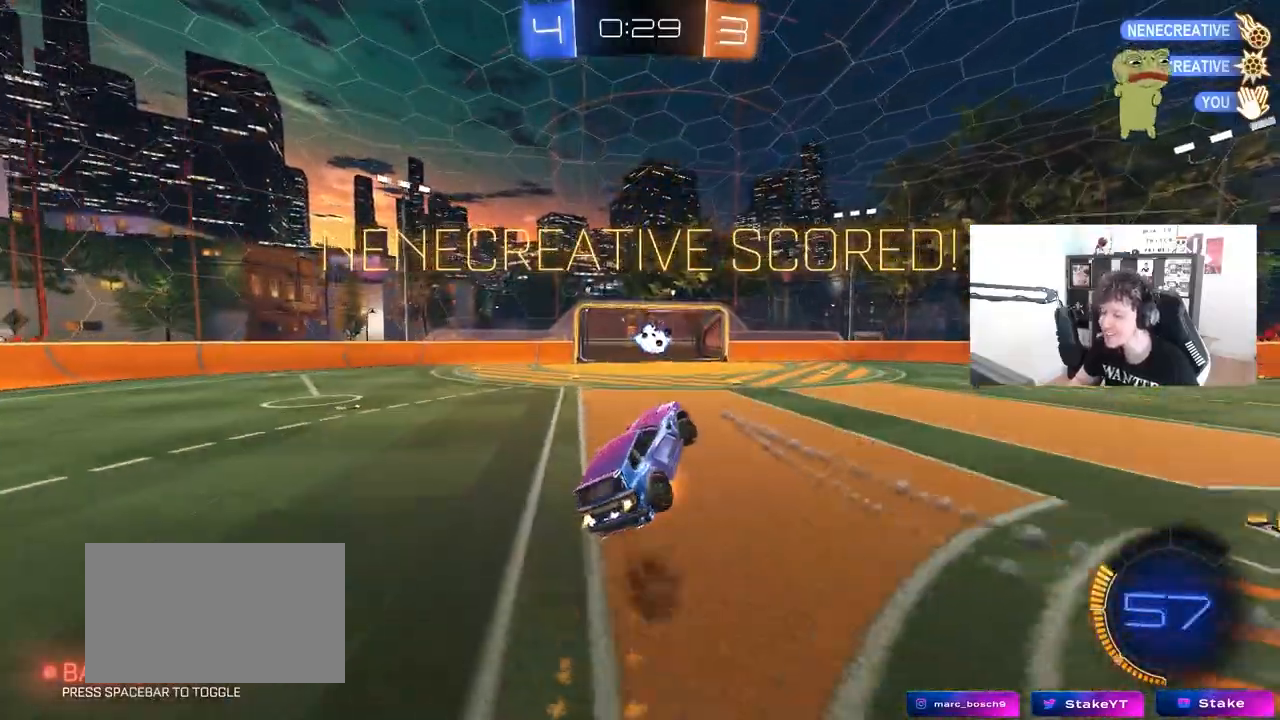
{"keys": [], "mouse": ["left"], "mouse_move": "still", "events": [[17, "mouse_left", "up"], [17, "q", "down"], [17, "s", "down"], [67, "a", "down"], [67, "s", "up"], [117, "mouse_right", "up"], [300, "a", "up"], [300, "mouse_left", "down"], [300, "q", "up"]]}
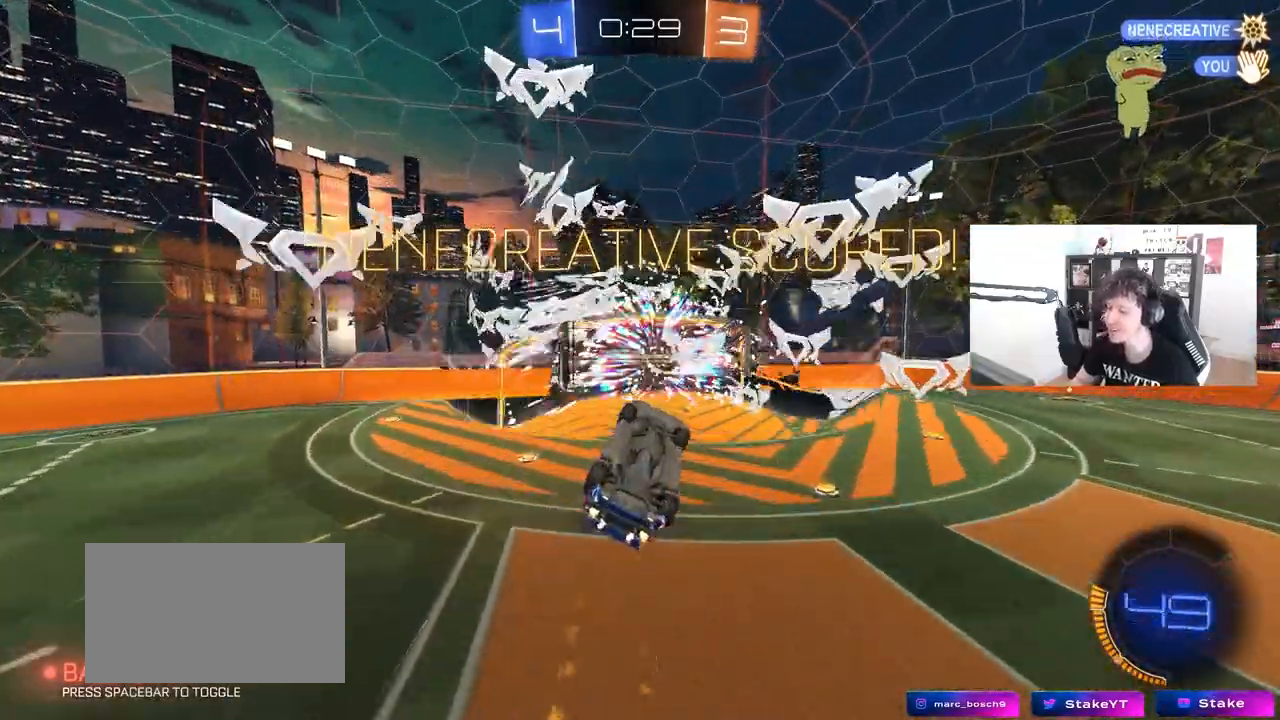
{"keys": [], "mouse": [], "mouse_move": "still", "events": [[33, "tab", "down"], [167, "mouse_left", "up"], [217, "tab", "up"]]}